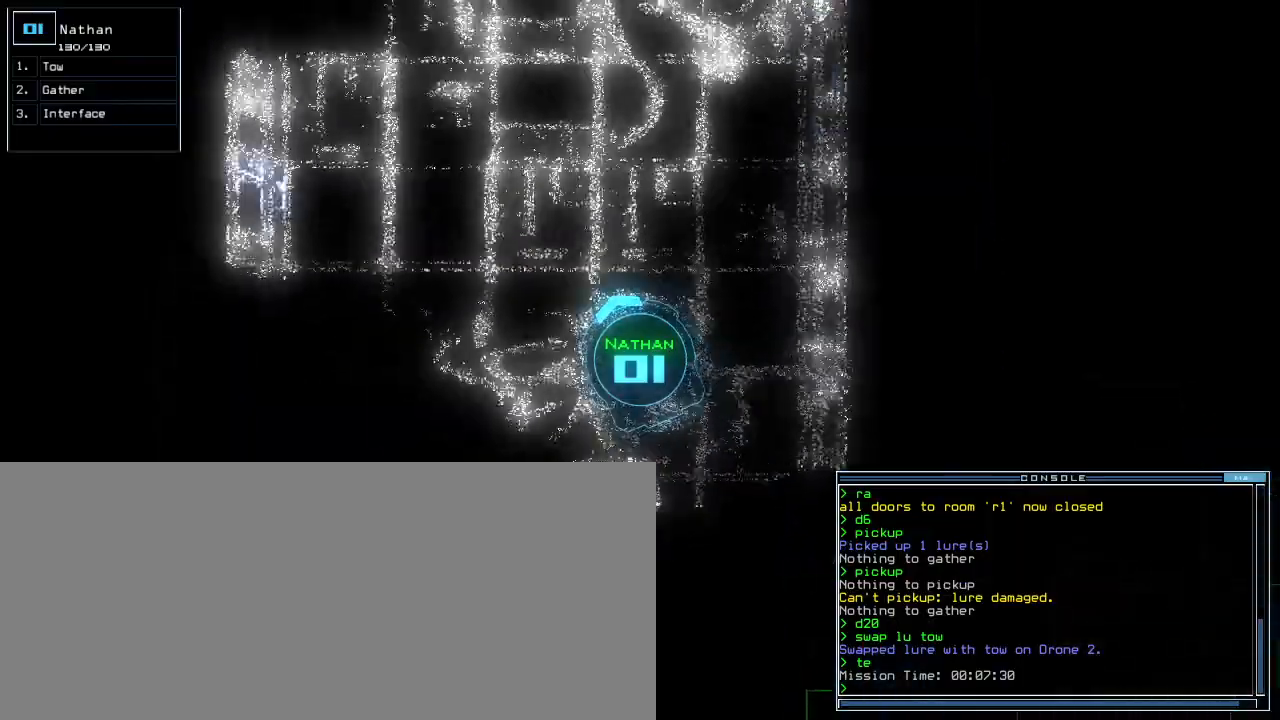
Gameplay with keyboard; each line is a JSON object with the keys held at the frame after it. "events" lists presses ("down") and releases ("up") of ".", "0", "1", "2", "3", "4", "5", "6", "7", "8", "9", "a", "b", "backspace", "c", "caps_lock", "comma", "ctrl_l", "ctrl_r", "d", "down", "e", "equals", "escape", "f", "f9", "g", "h", "i", "j", "k", "l", "left", "m", "minus", "n", "o", "p", "q", "quote", "r", "return", "right", "s", "semicolon", "shift_l", "shift_r", "space", "t", "tab", "tilde", "u", "up", "v", "w", "x", "y" and "z" between this image and that frame as [ms after this image, input, new state], when the widget could be followed in between. No other keys are recorded. Mouse input is not recorded.
{"keys": ["up"], "events": []}
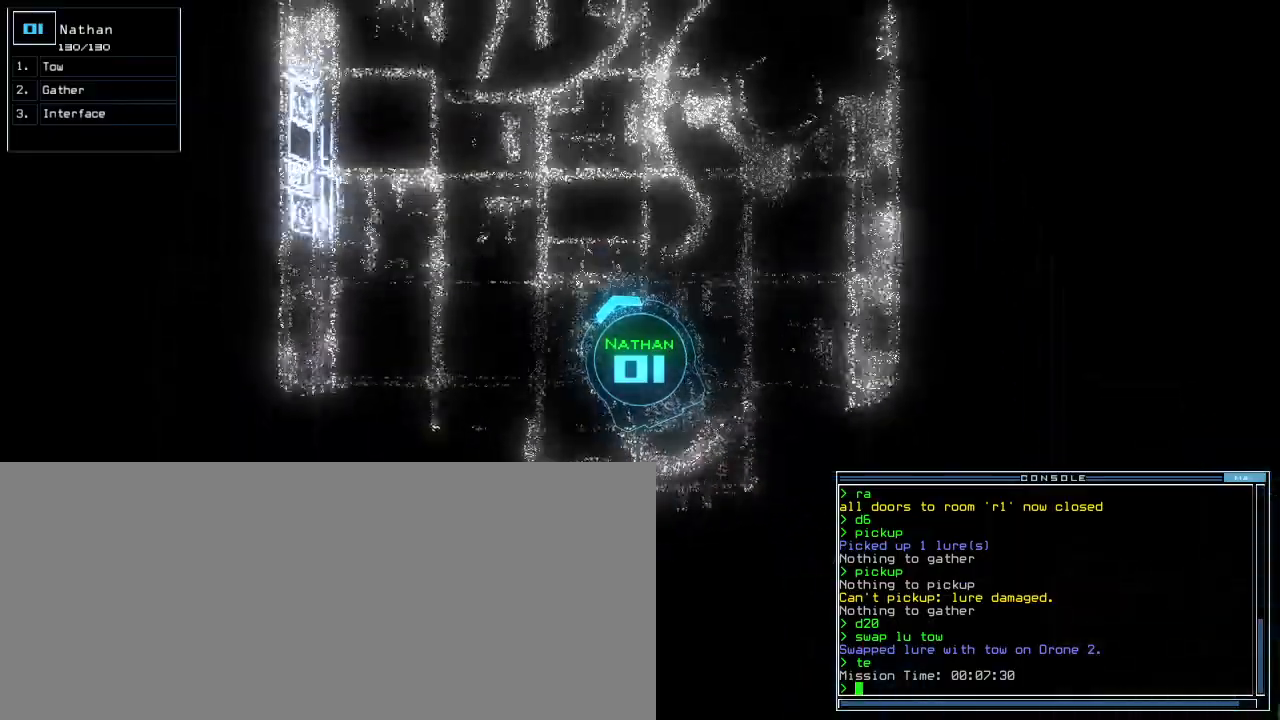
{"keys": ["up"], "events": []}
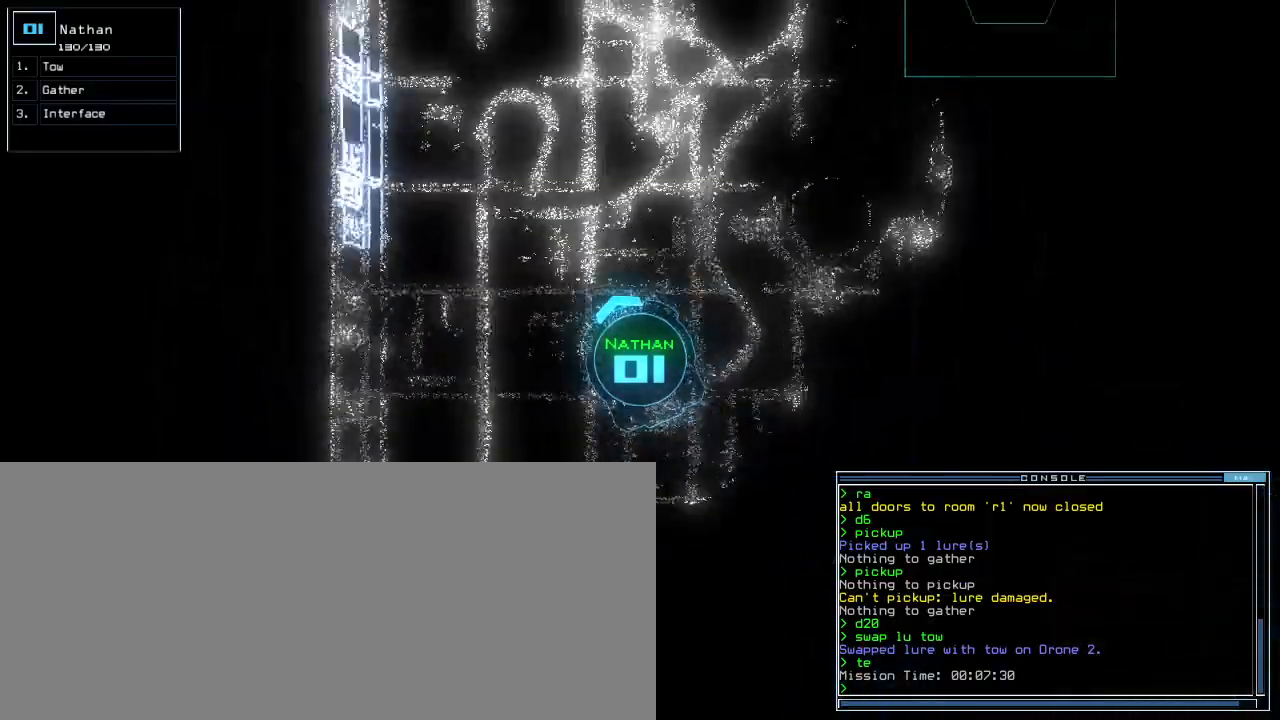
{"keys": ["up"], "events": [[140, "right", "down"], [200, "right", "up"]]}
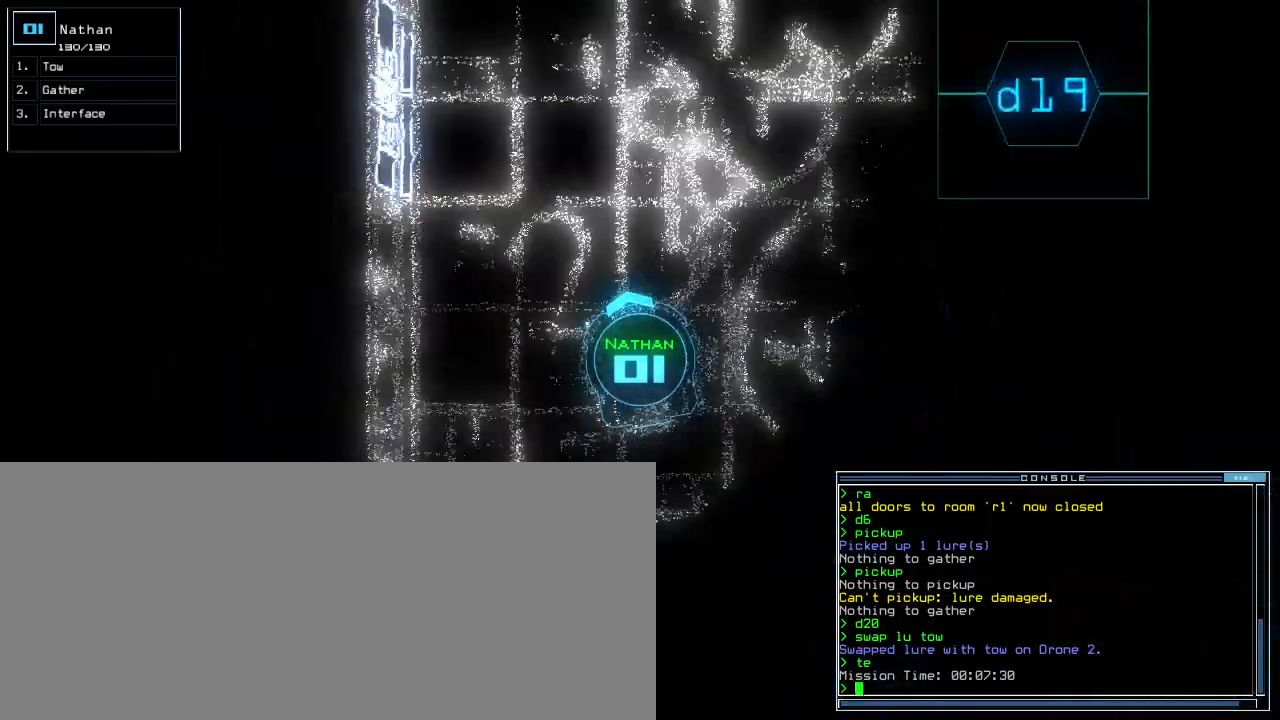
{"keys": ["up"], "events": []}
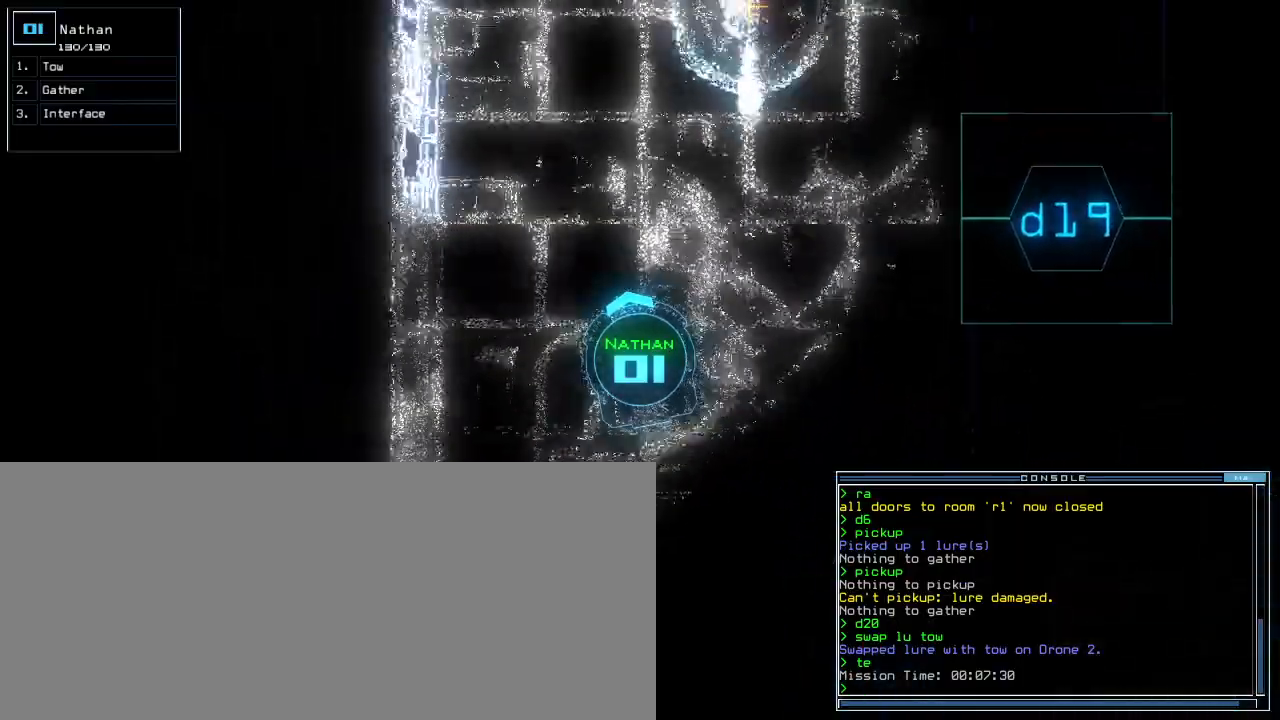
{"keys": ["up"], "events": []}
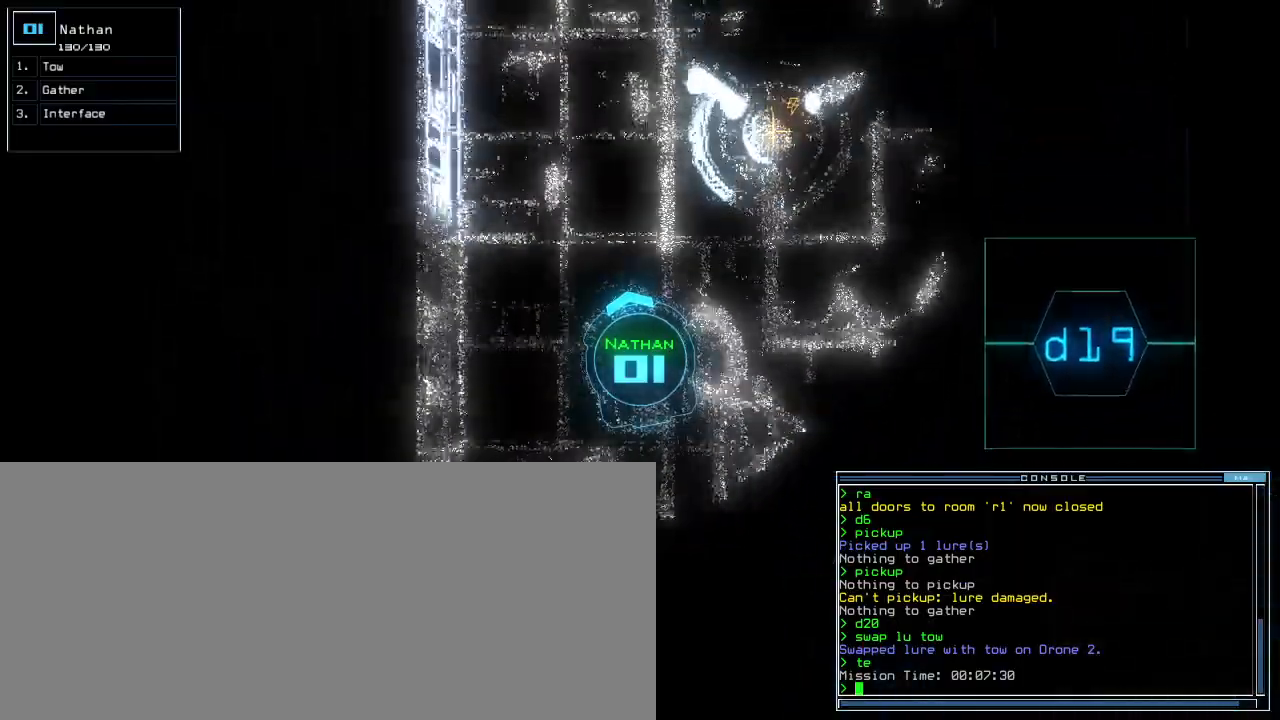
{"keys": ["up"], "events": []}
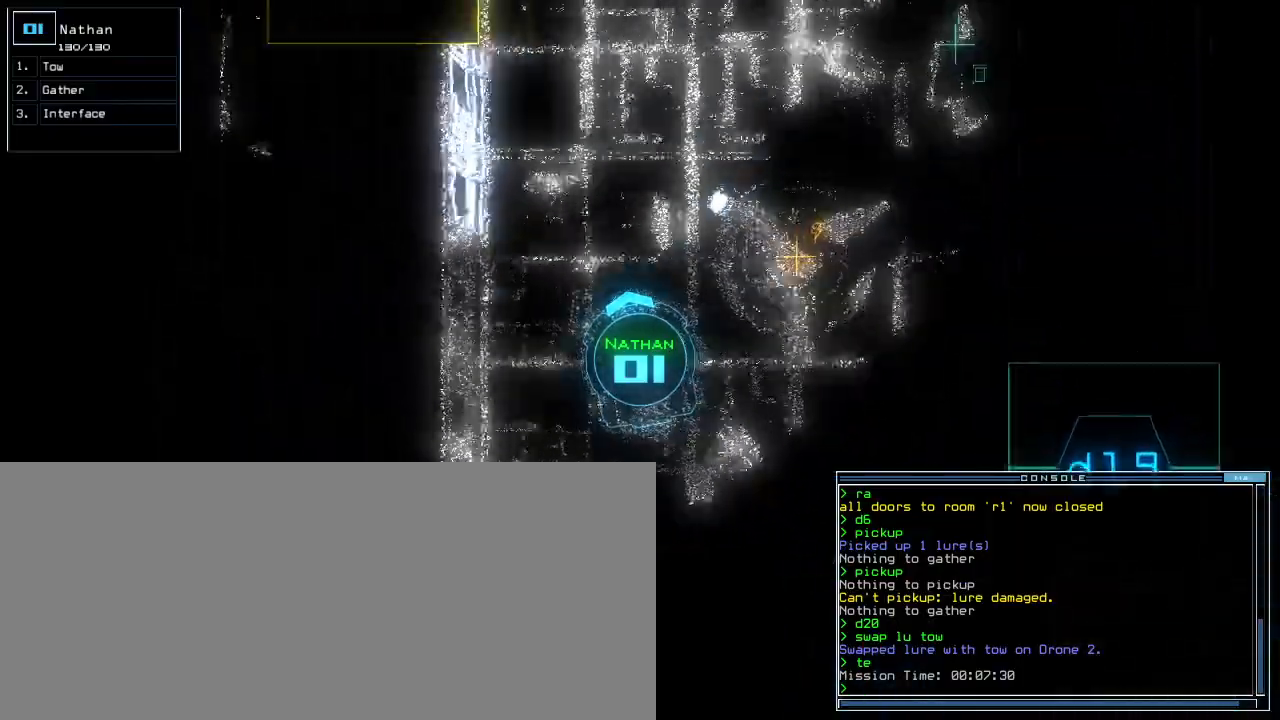
{"keys": ["up"], "events": []}
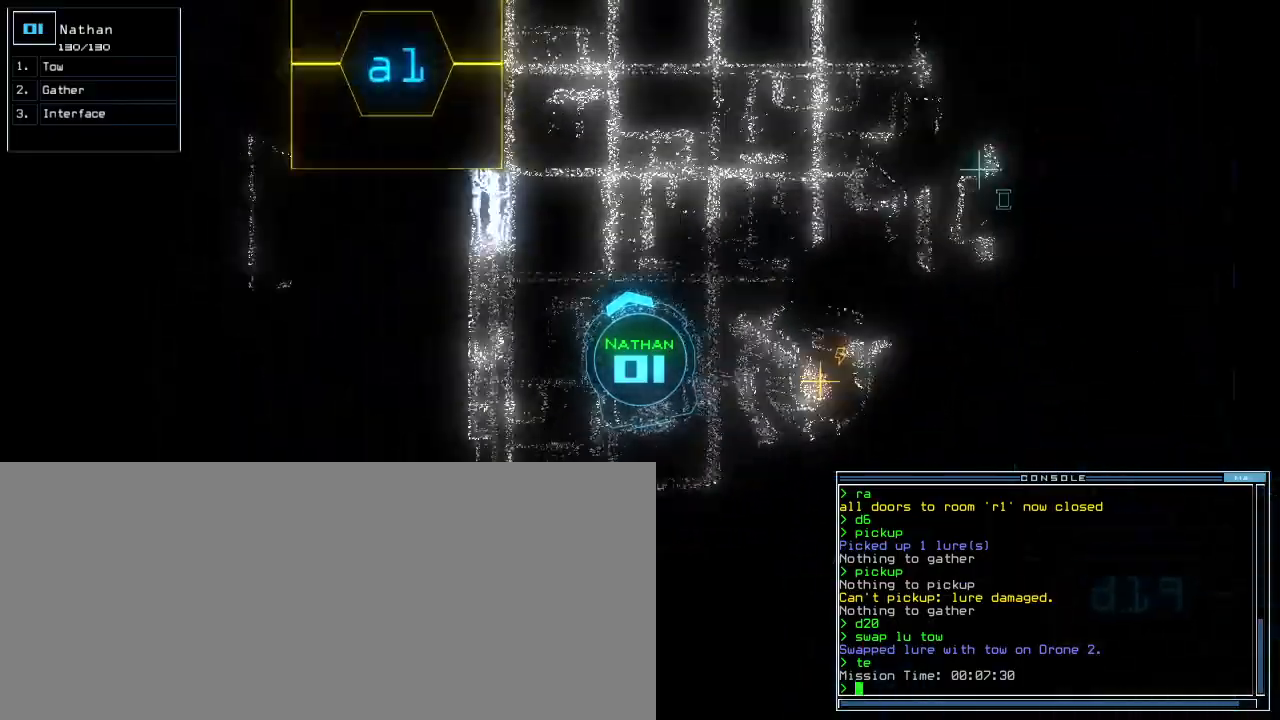
{"keys": ["r", "up"], "events": [[400, "a", "down"], [460, "r", "down"], [500, "a", "up"]]}
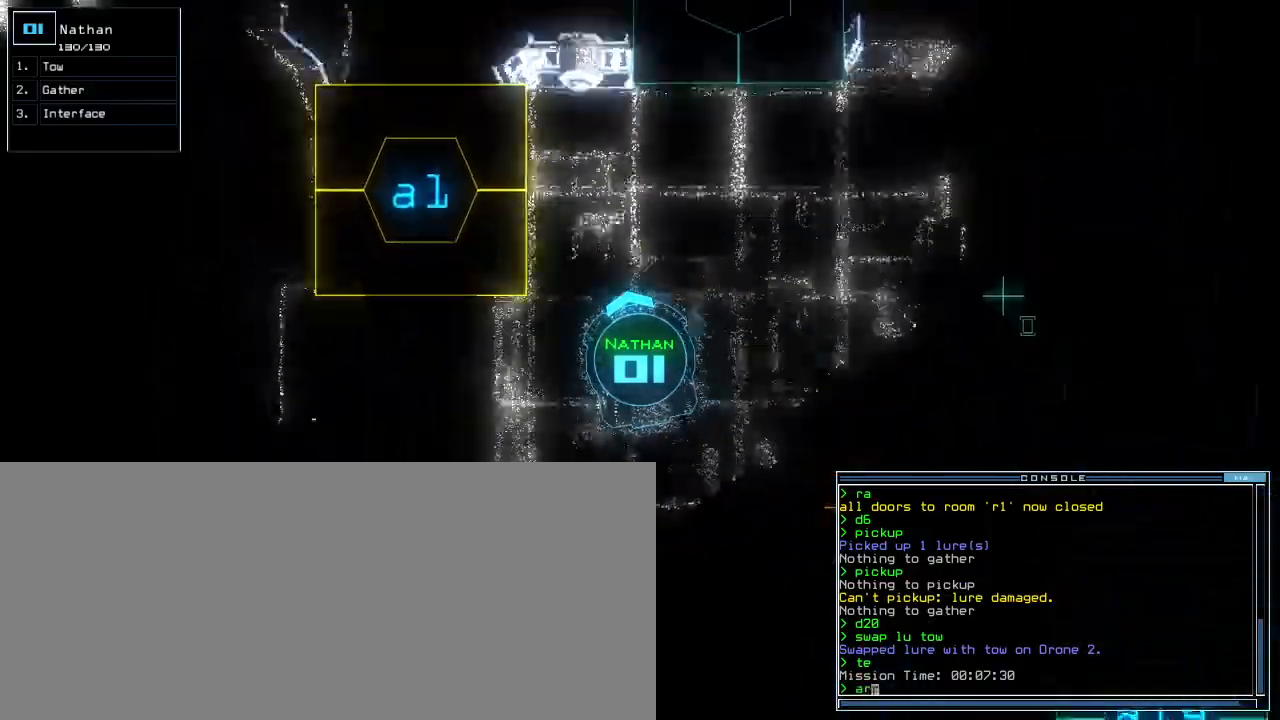
{"keys": ["left", "up"], "events": [[20, "return", "down"], [60, "r", "up"], [120, "return", "up"], [200, "left", "down"], [280, "left", "up"], [340, "left", "down"], [420, "s", "down"], [480, "s", "up"]]}